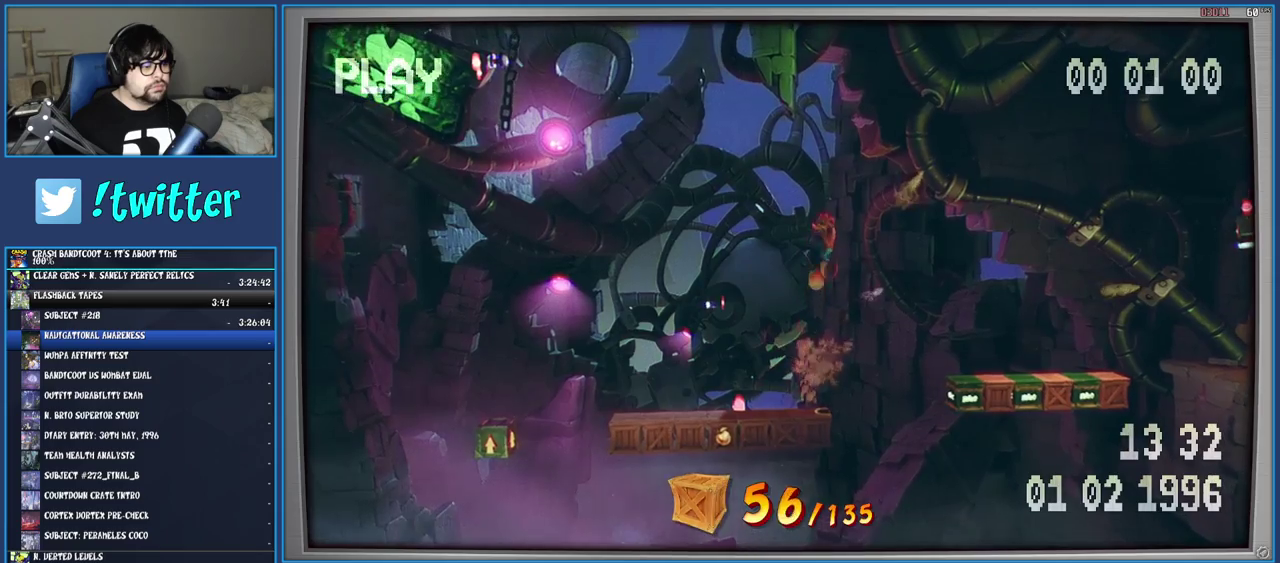
Gameplay with a controller (PlayStation layout); each line is a JSON object with the inputs held at the frame after it. "events" lists button and stick changes between this image and that frame as [ms after this image, input, new state], when the widget could be followed in between. Not read: L3 R3.
{"buttons": [], "left_stick": "center", "right_stick": "center", "events": [[83, "left_stick", "center"]]}
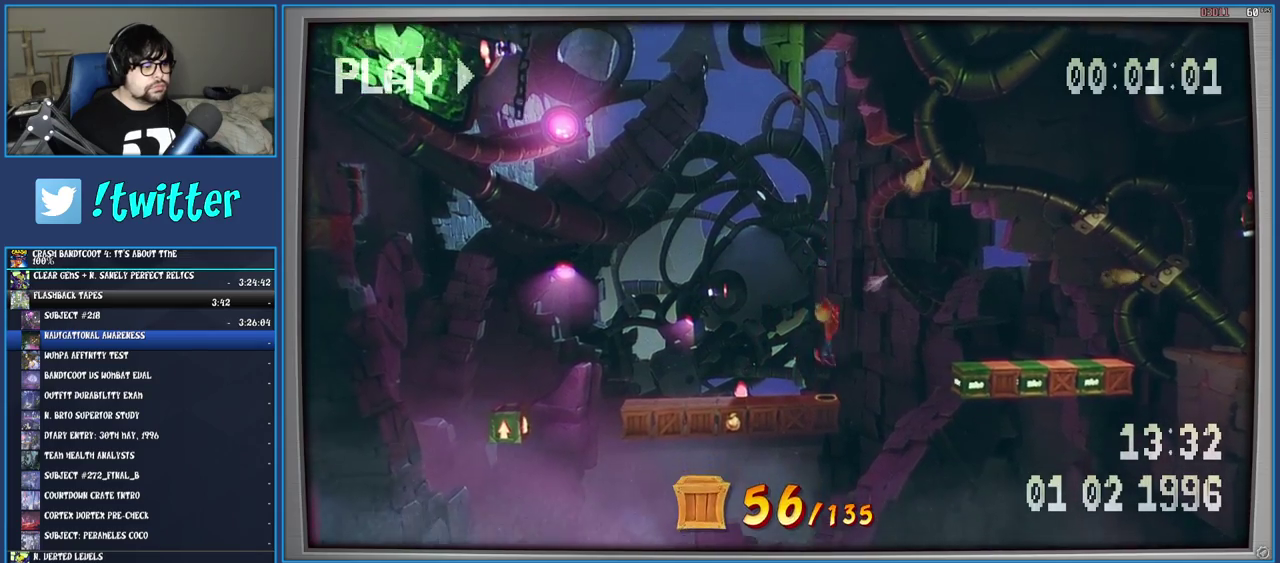
{"buttons": [], "left_stick": "center", "right_stick": "center", "events": [[100, "left_stick", "left"], [417, "left_stick", "center"]]}
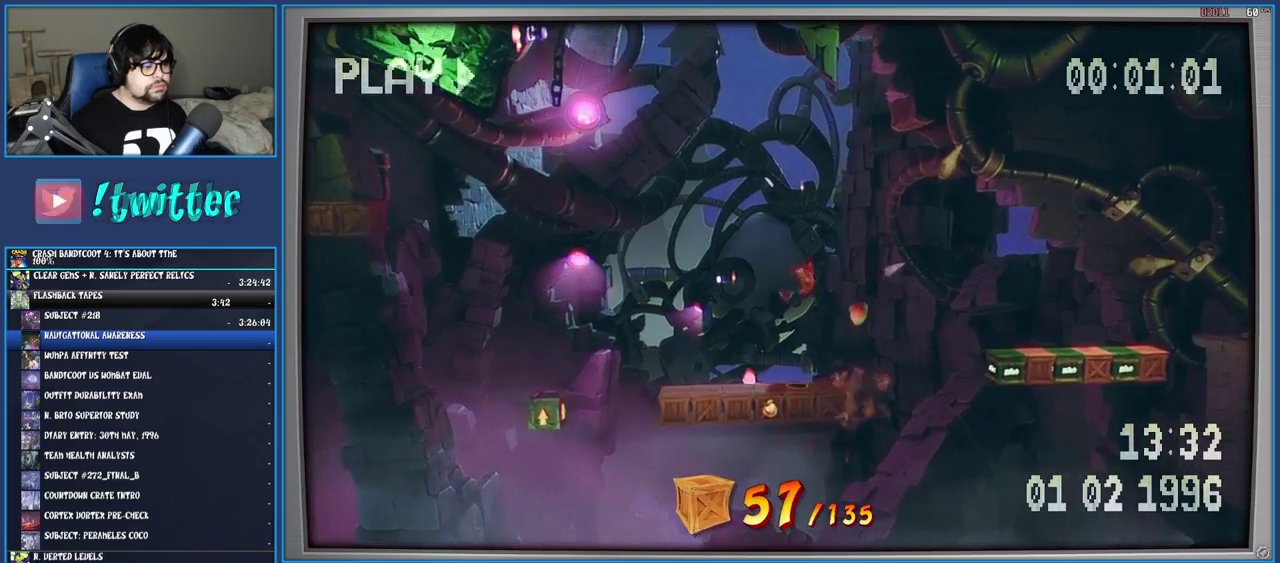
{"buttons": ["CROSS"], "left_stick": "left", "right_stick": "center", "events": [[133, "SQUARE", "down"], [233, "SQUARE", "up"], [333, "CROSS", "down"], [433, "left_stick", "left"]]}
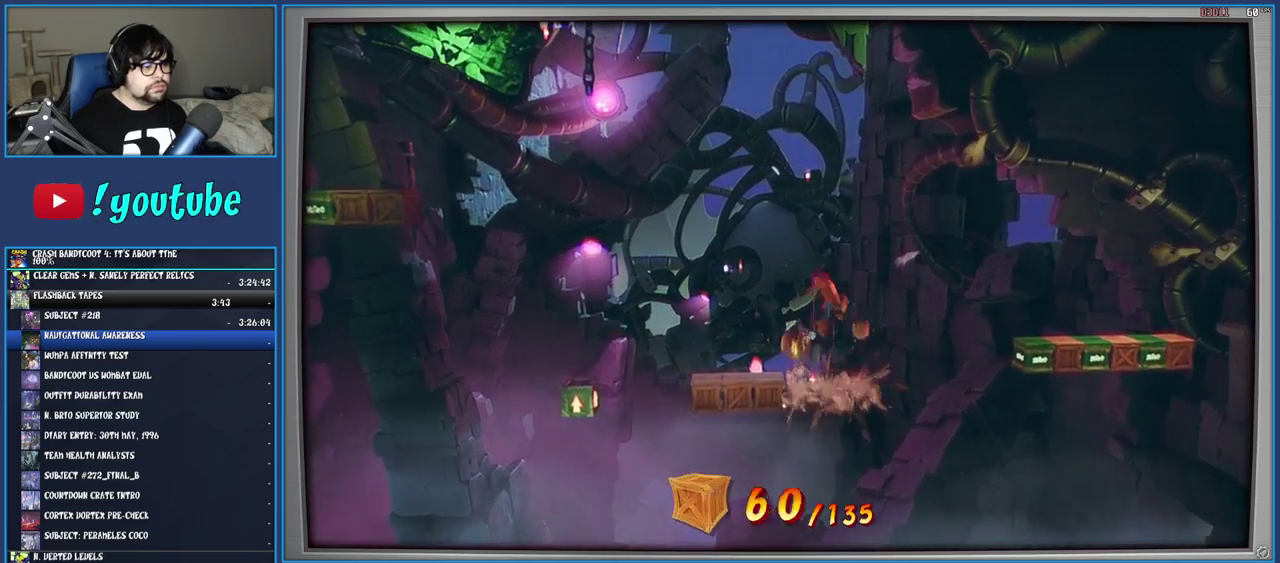
{"buttons": [], "left_stick": "center", "right_stick": "center", "events": [[283, "CROSS", "up"], [333, "left_stick", "center"]]}
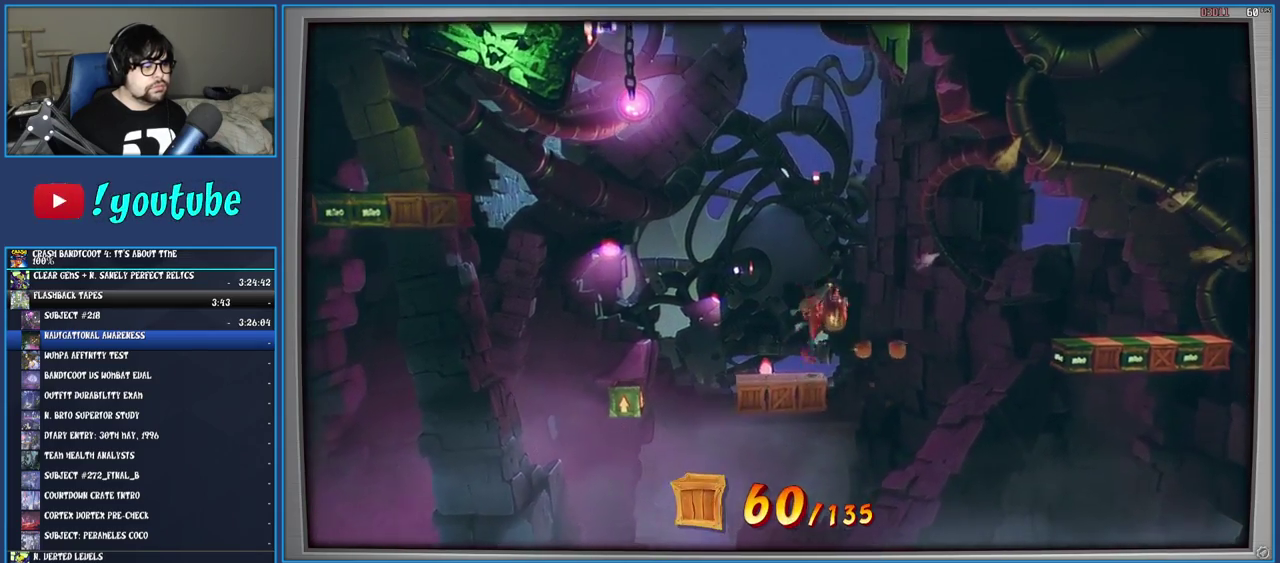
{"buttons": [], "left_stick": "center", "right_stick": "center", "events": [[150, "left_stick", "left"], [367, "left_stick", "center"]]}
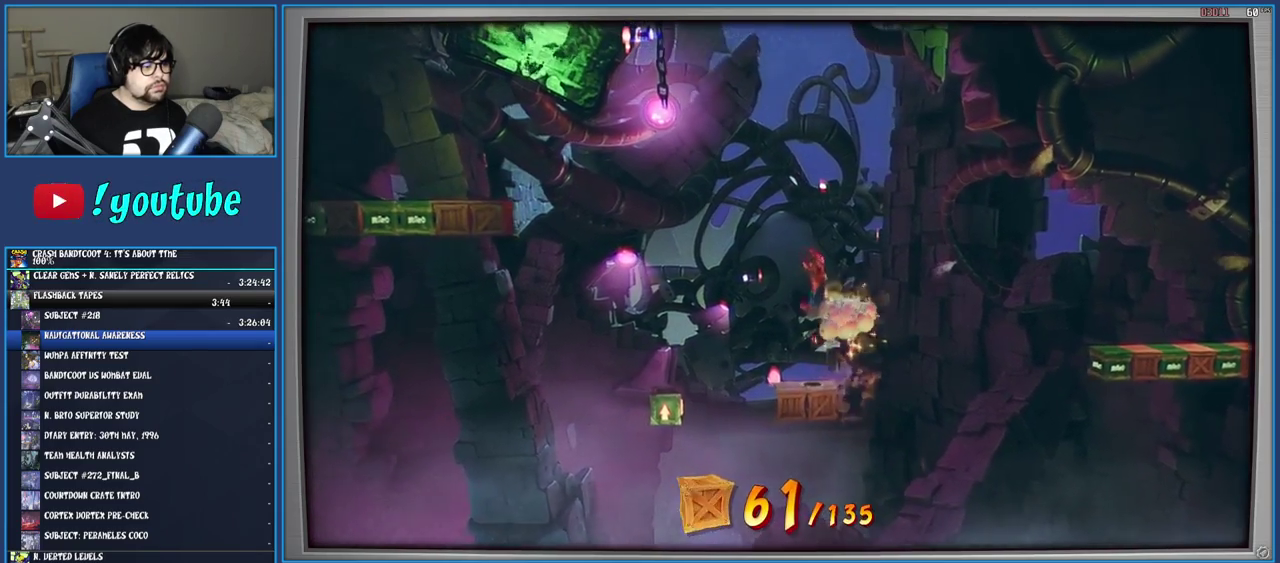
{"buttons": [], "left_stick": "center", "right_stick": "center", "events": [[183, "left_stick", "right"], [367, "left_stick", "center"]]}
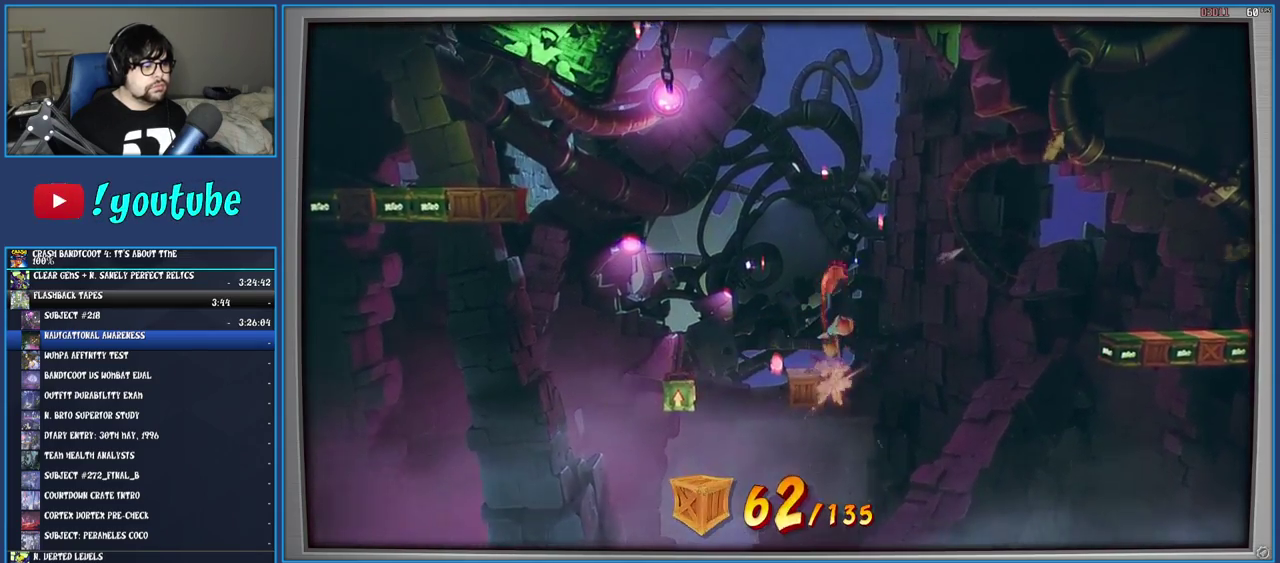
{"buttons": [], "left_stick": "left", "right_stick": "center", "events": [[67, "left_stick", "left"], [283, "left_stick", "center"], [483, "left_stick", "left"]]}
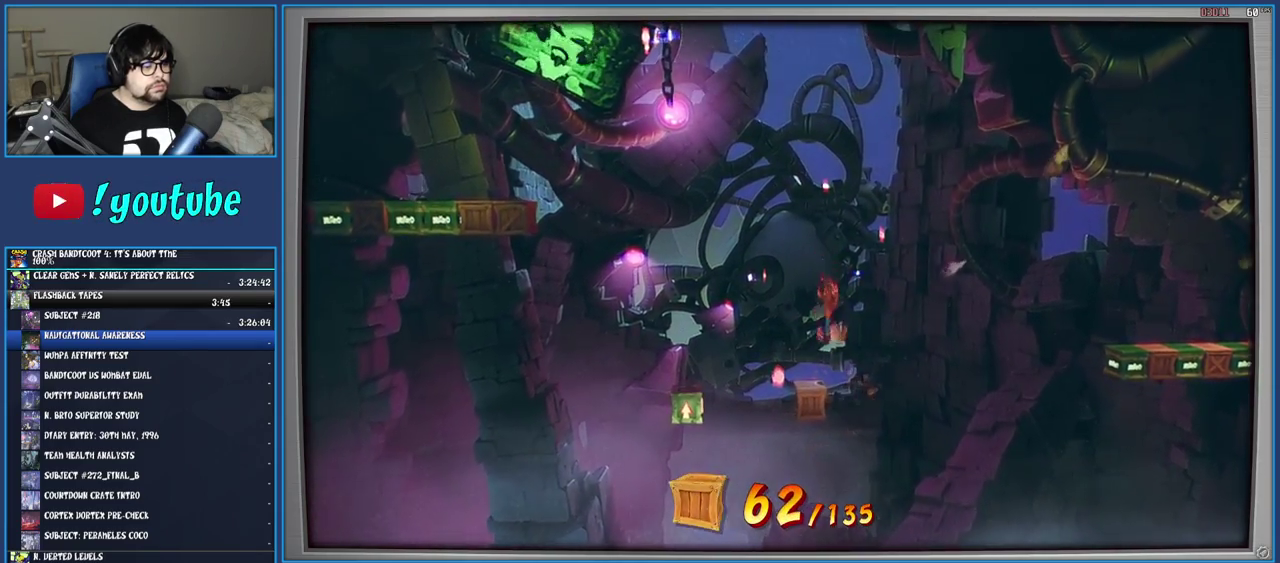
{"buttons": ["CROSS"], "left_stick": "left", "right_stick": "center", "events": [[133, "CROSS", "down"]]}
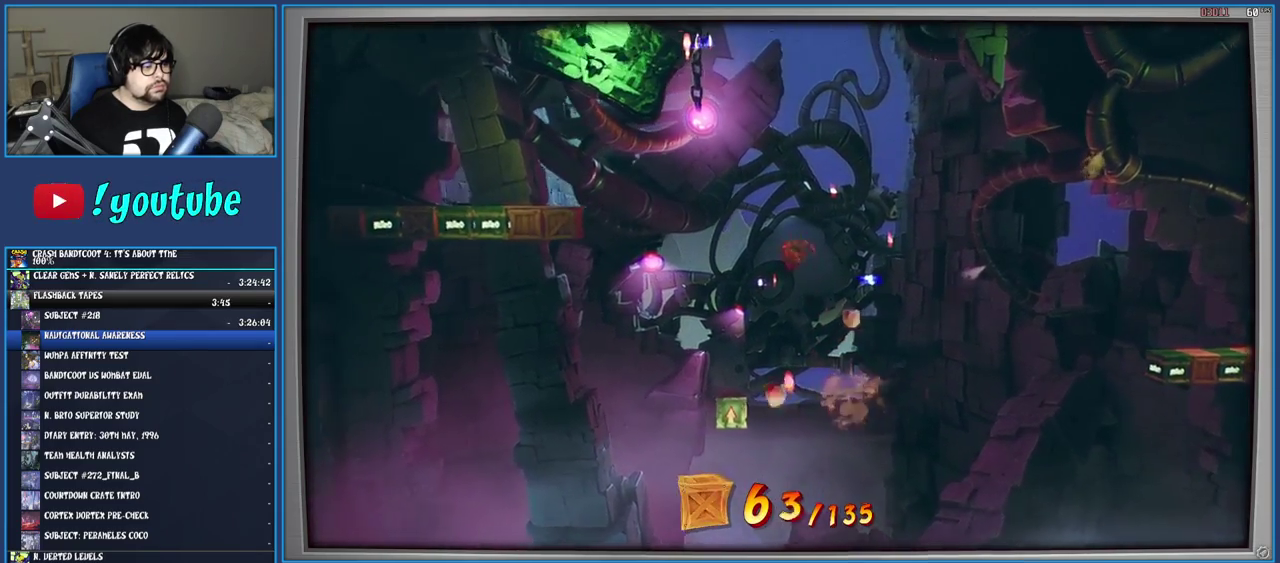
{"buttons": ["CROSS"], "left_stick": "center", "right_stick": "center", "events": [[150, "left_stick", "center"], [350, "left_stick", "left"], [500, "left_stick", "center"]]}
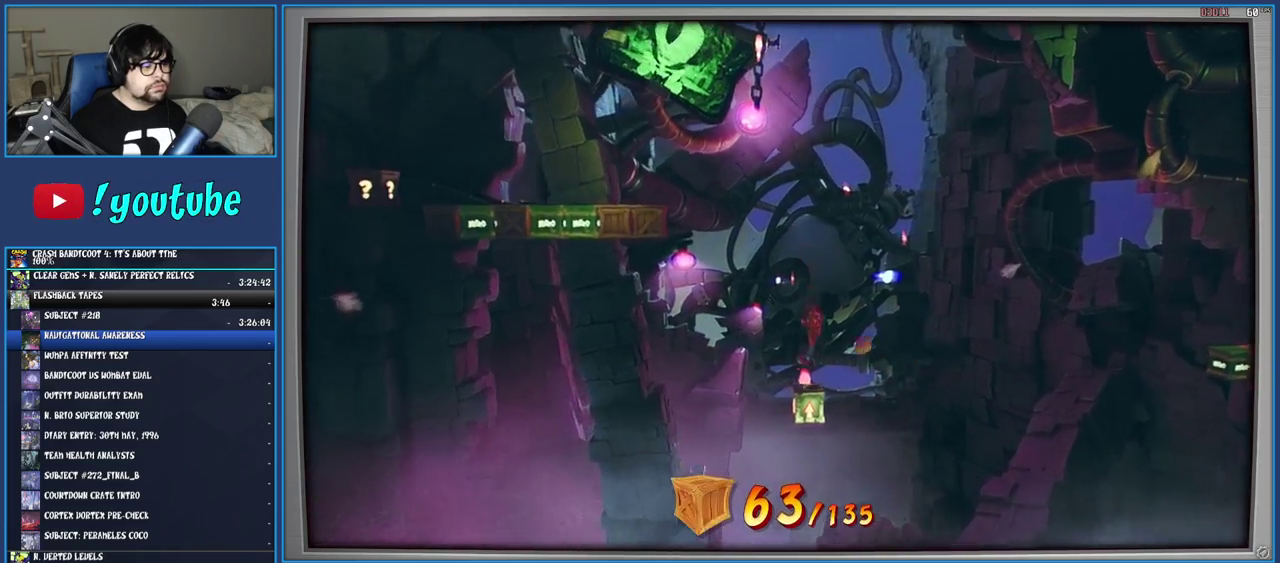
{"buttons": [], "left_stick": "center", "right_stick": "center", "events": [[17, "CROSS", "up"], [100, "START", "down"], [350, "DPAD_UP", "down"], [433, "DPAD_UP", "up"], [433, "START", "up"]]}
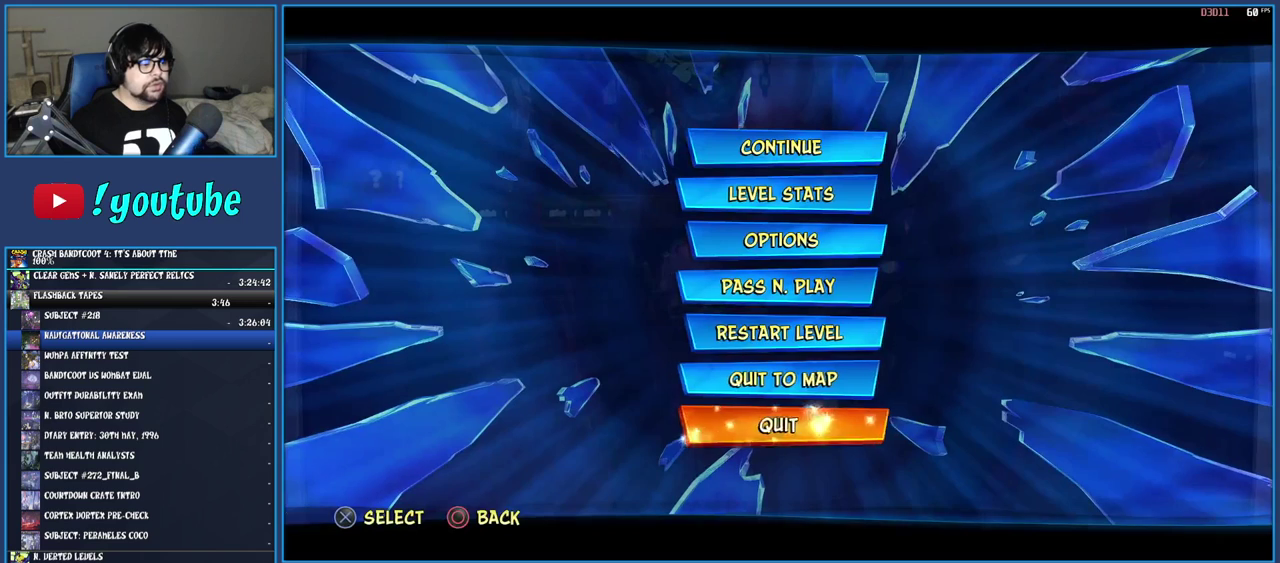
{"buttons": ["CROSS"], "left_stick": "center", "right_stick": "center", "events": [[17, "DPAD_UP", "down"], [67, "DPAD_UP", "up"], [333, "CROSS", "down"], [433, "CROSS", "up"], [500, "CROSS", "down"]]}
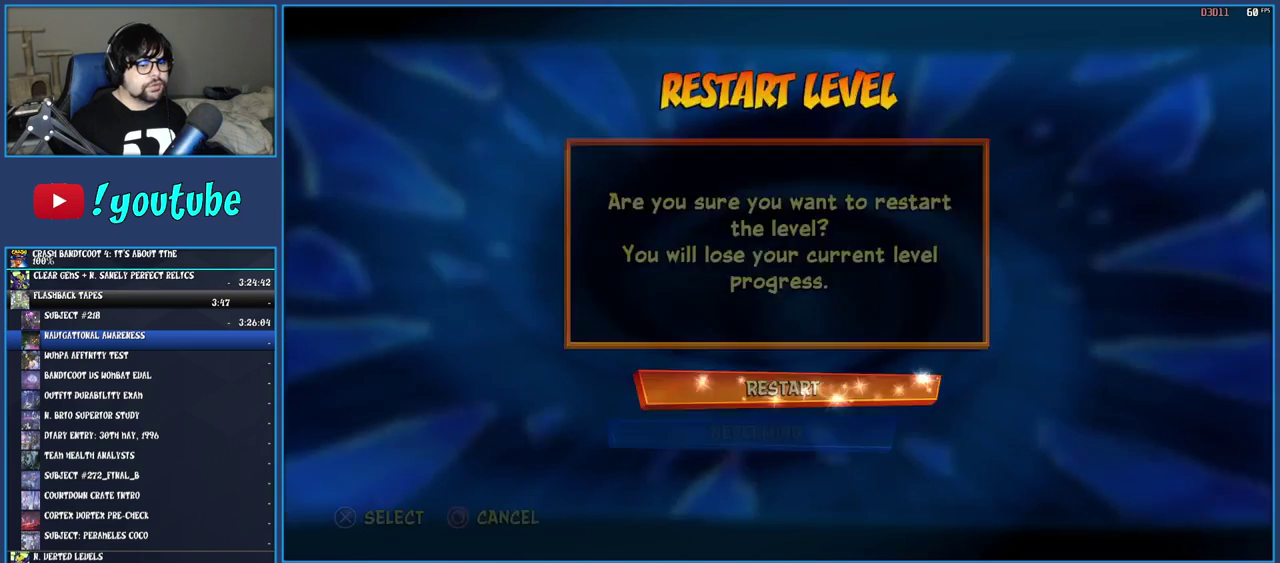
{"buttons": ["TRIANGLE"], "left_stick": "center", "right_stick": "center", "events": [[67, "CROSS", "up"], [133, "CROSS", "down"], [200, "CROSS", "up"], [250, "CROSS", "down"], [350, "CROSS", "up"], [467, "TRIANGLE", "down"]]}
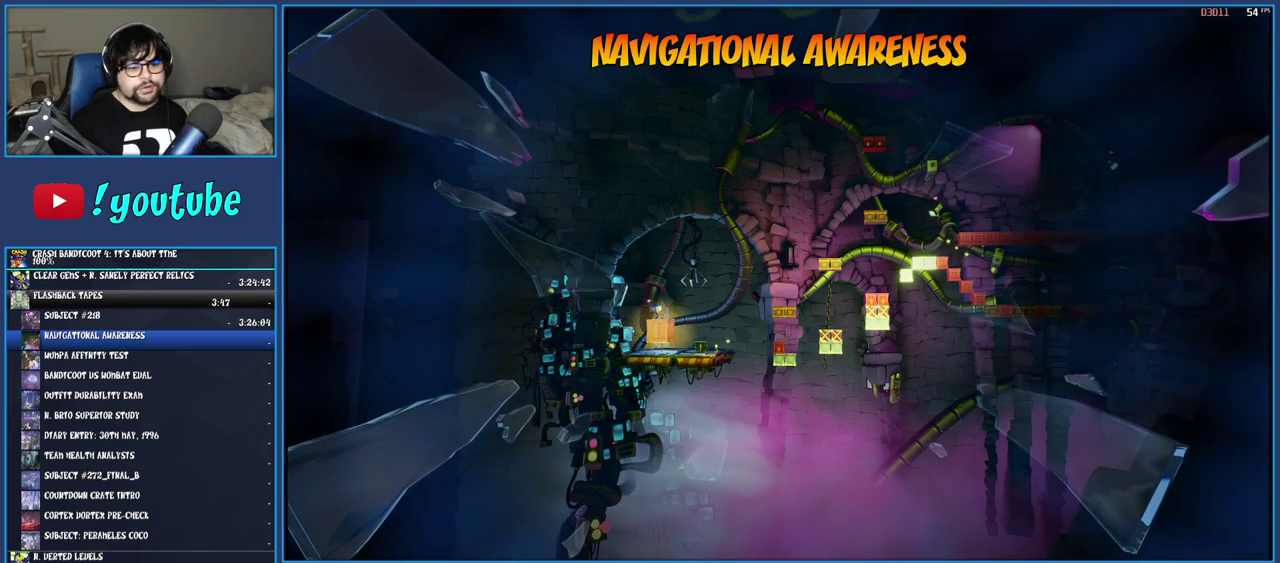
{"buttons": [], "left_stick": "center", "right_stick": "center", "events": [[33, "TRIANGLE", "up"], [100, "TRIANGLE", "down"], [183, "TRIANGLE", "up"], [250, "TRIANGLE", "down"], [333, "TRIANGLE", "up"], [417, "TRIANGLE", "down"], [483, "TRIANGLE", "up"]]}
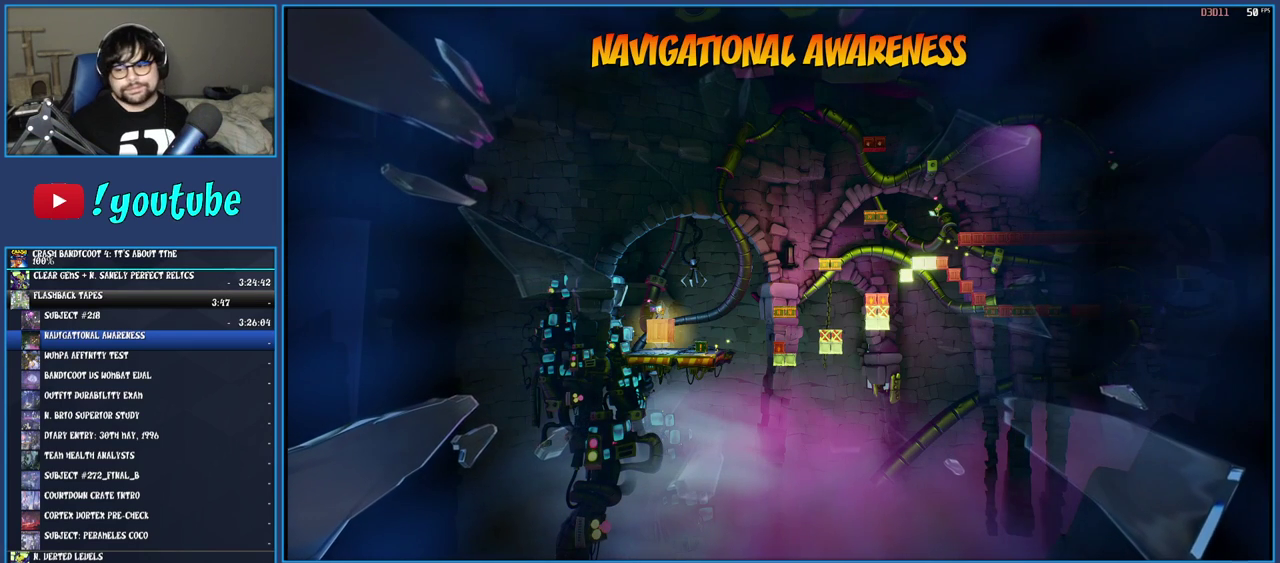
{"buttons": [], "left_stick": "center", "right_stick": "center", "events": [[67, "TRIANGLE", "down"], [133, "TRIANGLE", "up"], [217, "TRIANGLE", "down"], [300, "TRIANGLE", "up"], [367, "TRIANGLE", "down"], [450, "TRIANGLE", "up"]]}
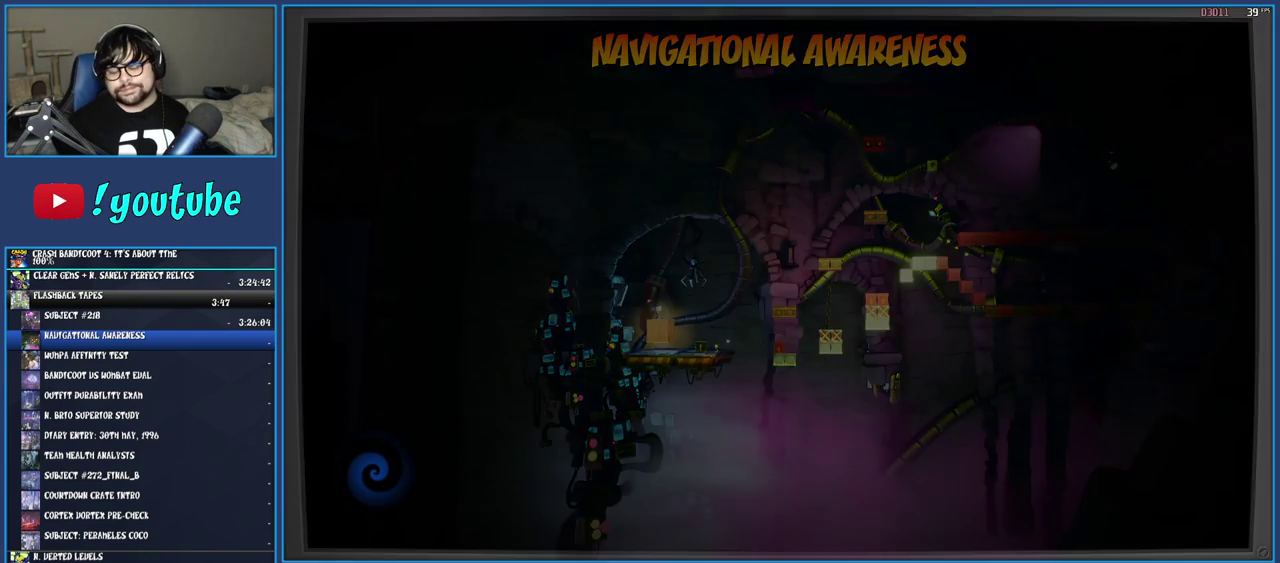
{"buttons": [], "left_stick": "center", "right_stick": "center", "events": [[33, "TRIANGLE", "down"], [117, "TRIANGLE", "up"], [183, "TRIANGLE", "down"], [267, "TRIANGLE", "up"], [350, "TRIANGLE", "down"], [450, "TRIANGLE", "up"]]}
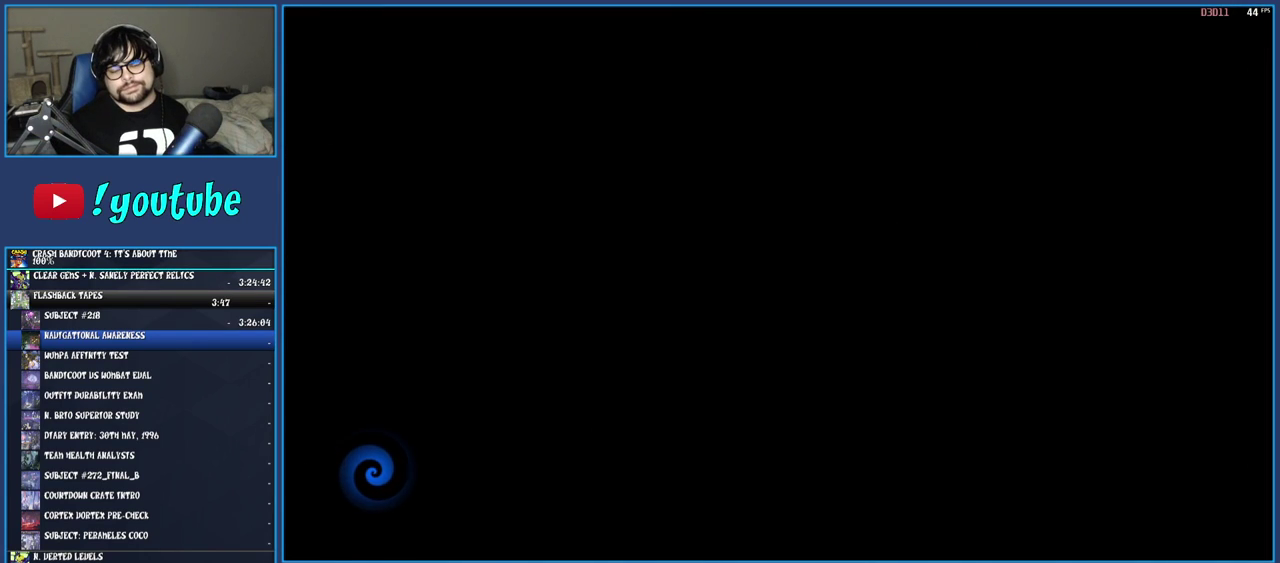
{"buttons": [], "left_stick": "center", "right_stick": "center", "events": [[17, "TRIANGLE", "down"], [117, "TRIANGLE", "up"], [183, "TRIANGLE", "down"], [267, "TRIANGLE", "up"], [367, "TRIANGLE", "down"], [450, "TRIANGLE", "up"]]}
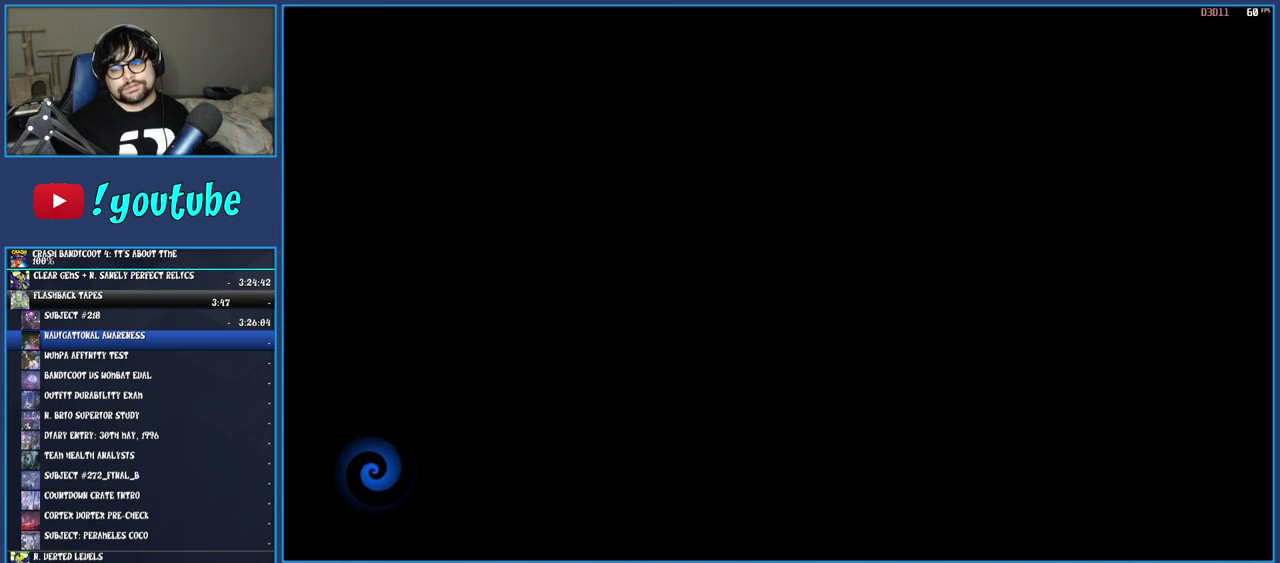
{"buttons": [], "left_stick": "center", "right_stick": "center", "events": [[33, "TRIANGLE", "down"], [150, "TRIANGLE", "up"], [217, "TRIANGLE", "down"], [333, "TRIANGLE", "up"], [417, "TRIANGLE", "down"], [500, "TRIANGLE", "up"]]}
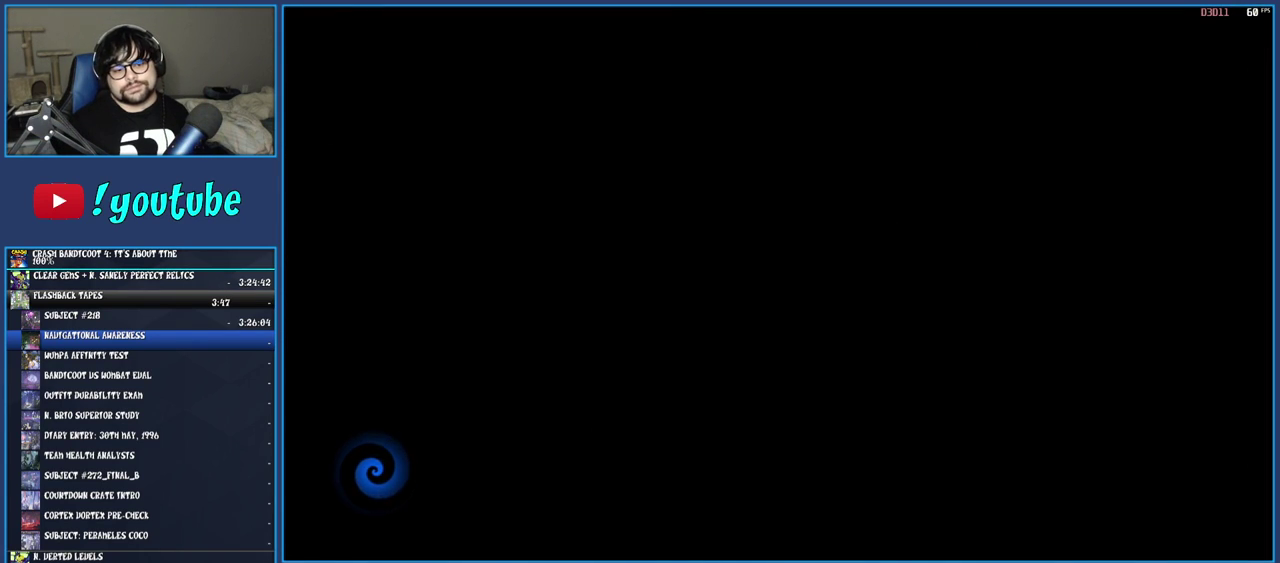
{"buttons": ["TRIANGLE"], "left_stick": "center", "right_stick": "center", "events": [[67, "TRIANGLE", "down"], [183, "TRIANGLE", "up"], [250, "TRIANGLE", "down"], [367, "TRIANGLE", "up"], [417, "TRIANGLE", "down"]]}
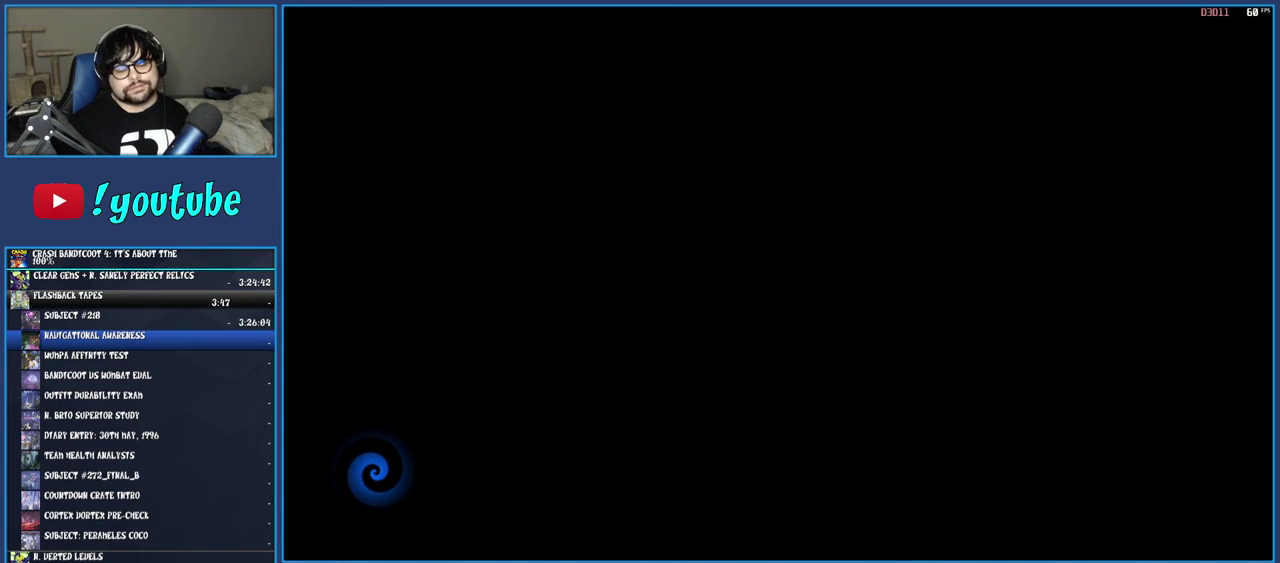
{"buttons": [], "left_stick": "center", "right_stick": "center", "events": [[50, "TRIANGLE", "up"], [117, "TRIANGLE", "down"], [250, "TRIANGLE", "up"], [300, "TRIANGLE", "down"], [400, "TRIANGLE", "up"]]}
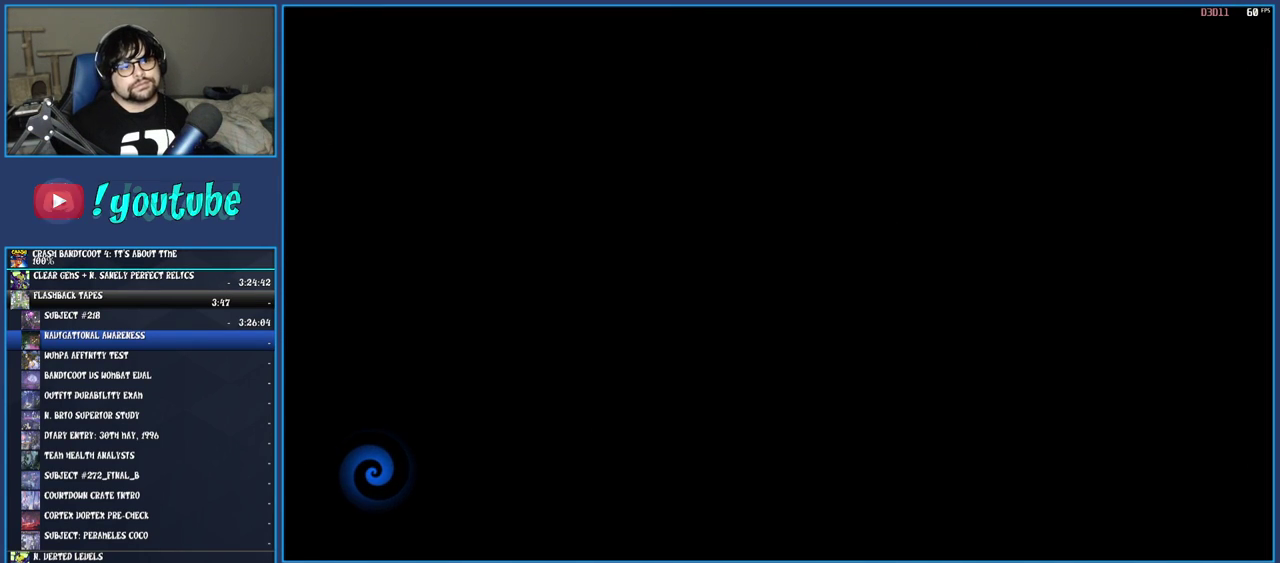
{"buttons": [], "left_stick": "left", "right_stick": "center", "events": [[367, "left_stick", "left"]]}
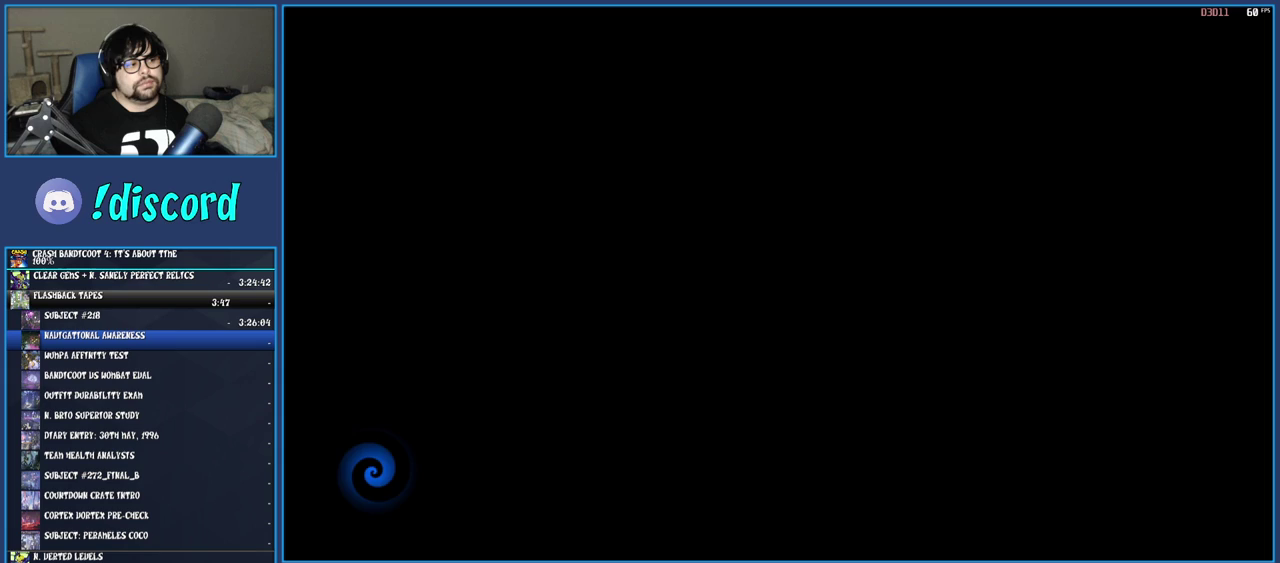
{"buttons": [], "left_stick": "left", "right_stick": "center", "events": []}
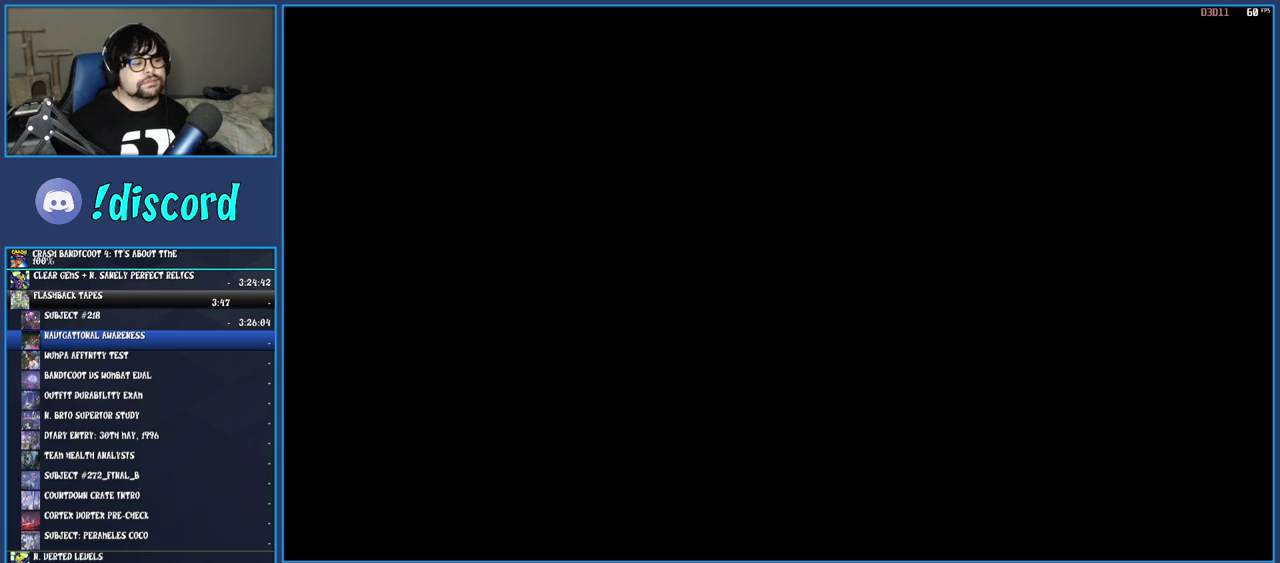
{"buttons": [], "left_stick": "left", "right_stick": "center", "events": []}
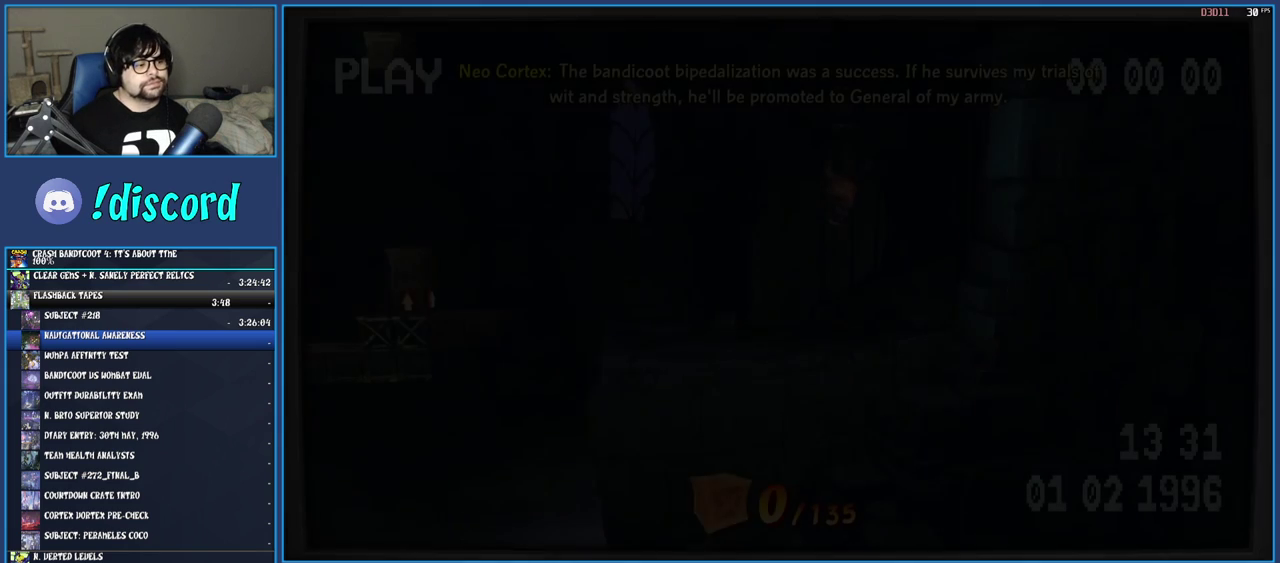
{"buttons": [], "left_stick": "left", "right_stick": "center", "events": []}
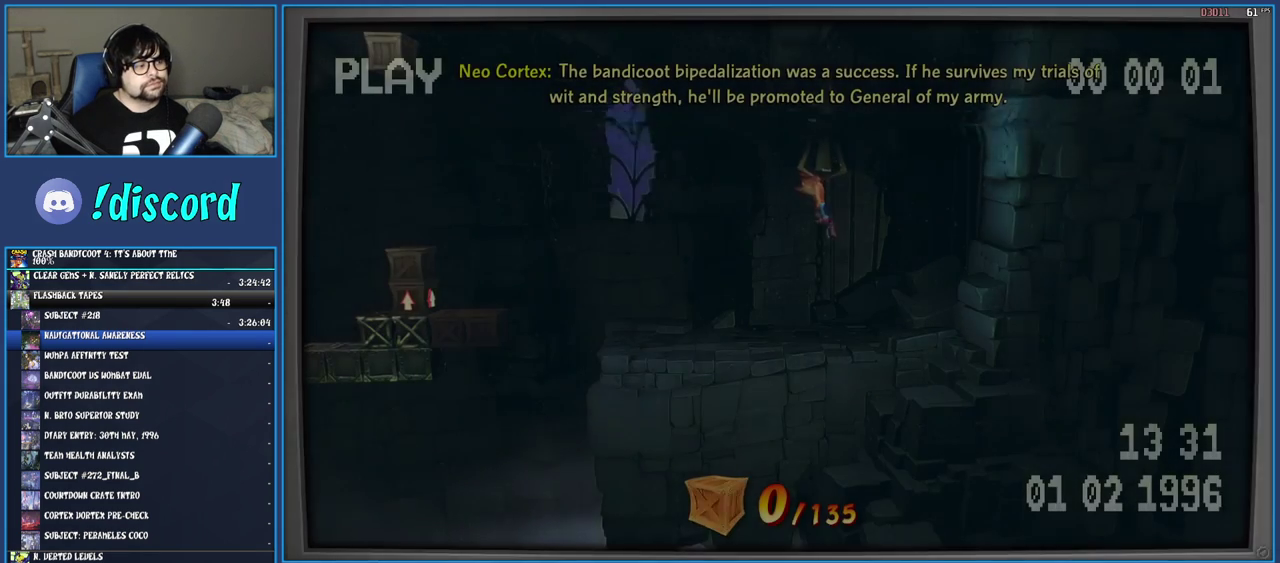
{"buttons": [], "left_stick": "left", "right_stick": "center", "events": []}
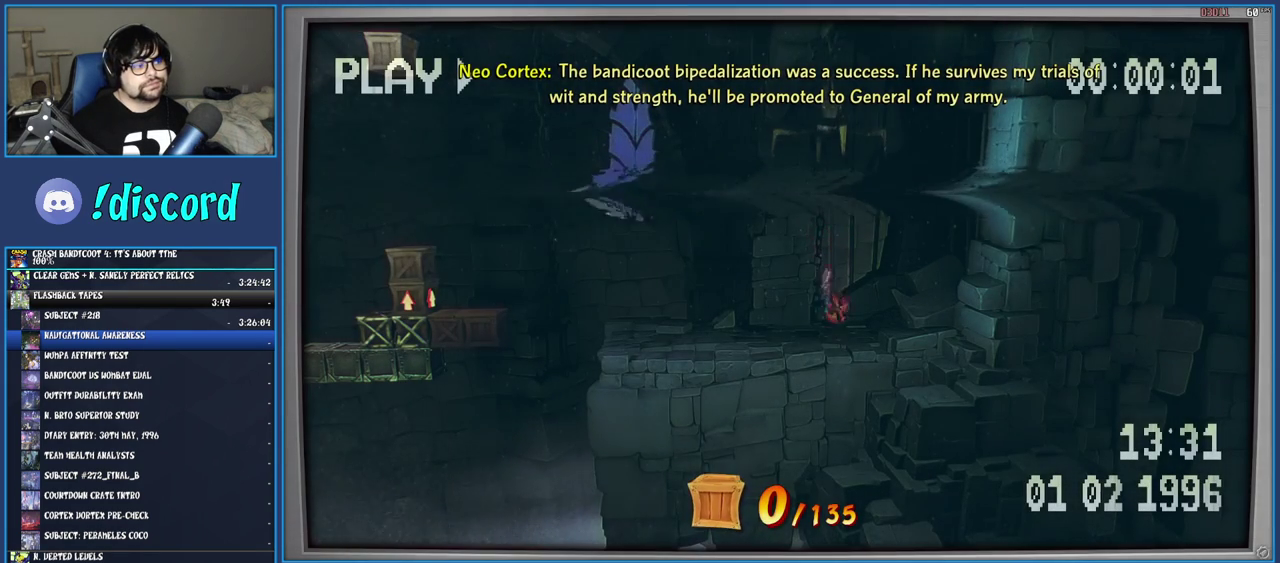
{"buttons": [], "left_stick": "left", "right_stick": "center", "events": []}
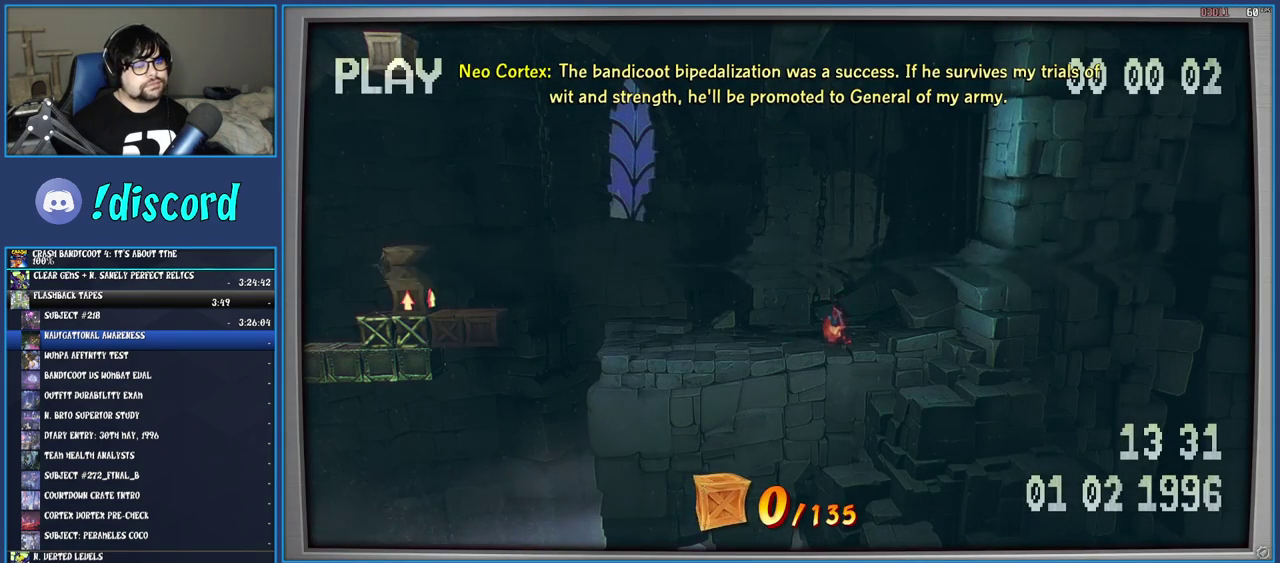
{"buttons": [], "left_stick": "left", "right_stick": "center", "events": []}
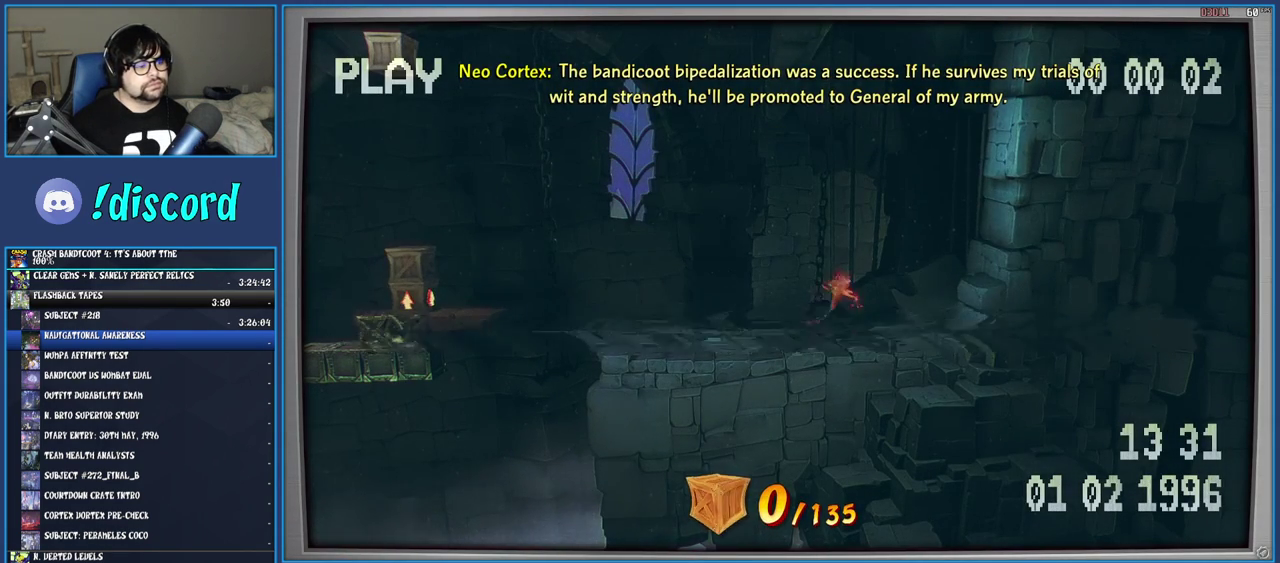
{"buttons": [], "left_stick": "left", "right_stick": "center", "events": []}
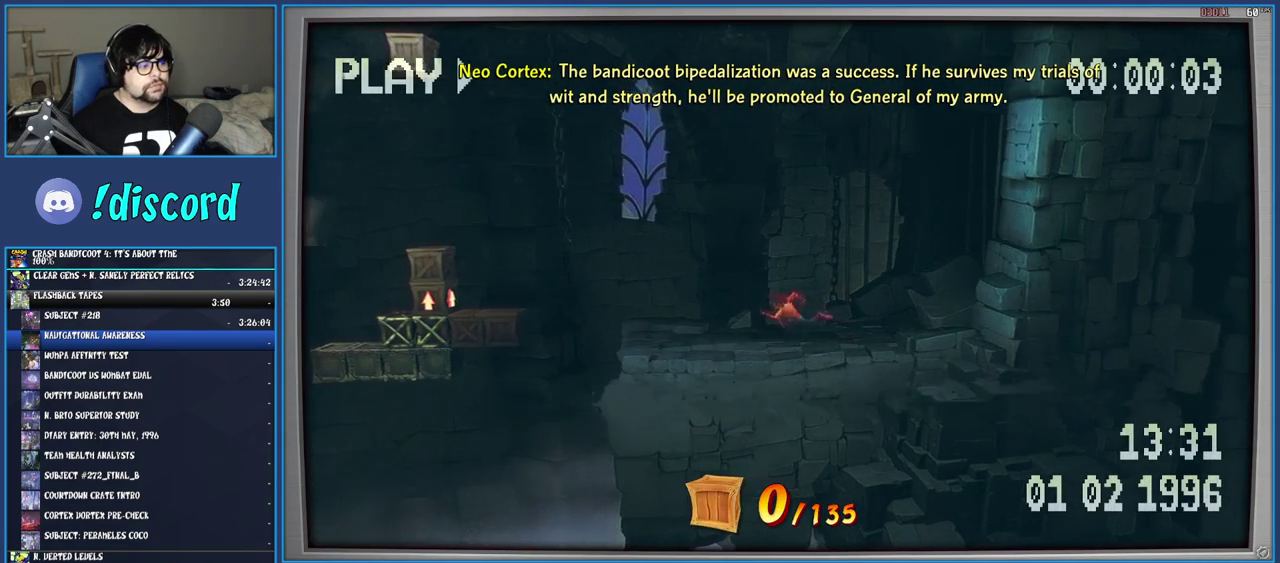
{"buttons": [], "left_stick": "left", "right_stick": "center", "events": [[317, "R1", "down"], [450, "R1", "up"]]}